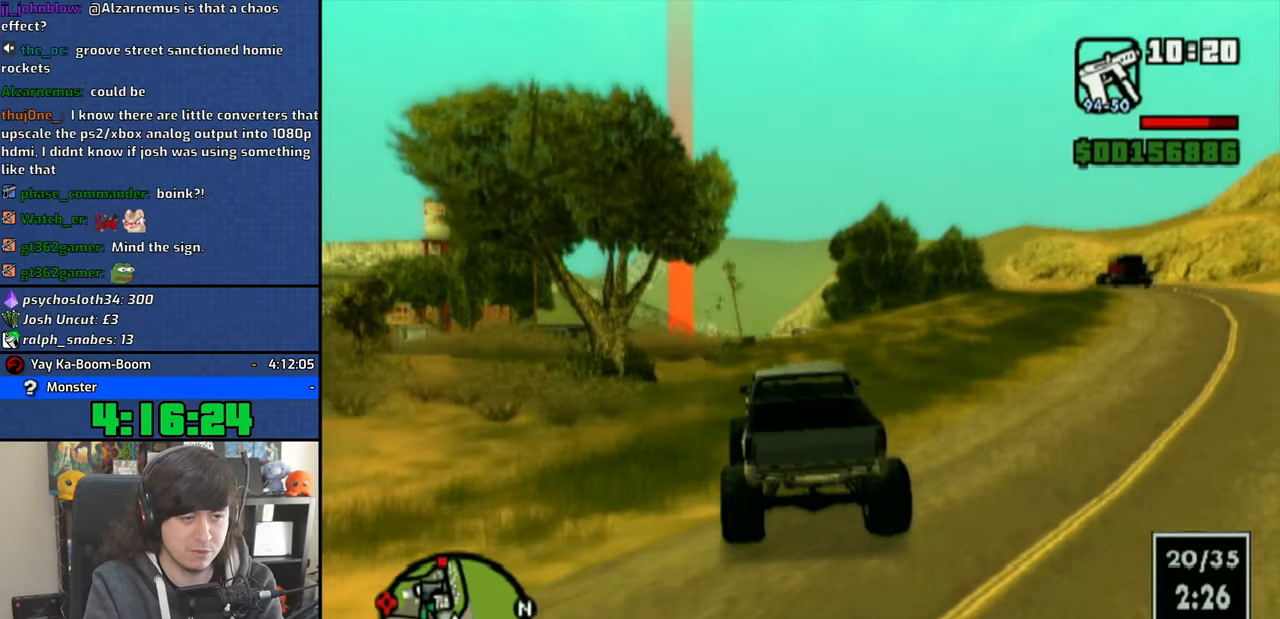
Gameplay with a controller (PlayStation layout); each line is a JSON object with the inputs held at the frame after it. "events" lists button and stick changes between this image and that frame as [ms after this image, input, new state], when the widget could be followed in between.
{"buttons": ["CROSS"], "left_stick": "left", "right_stick": "center", "events": [[150, "left_stick", "left"]]}
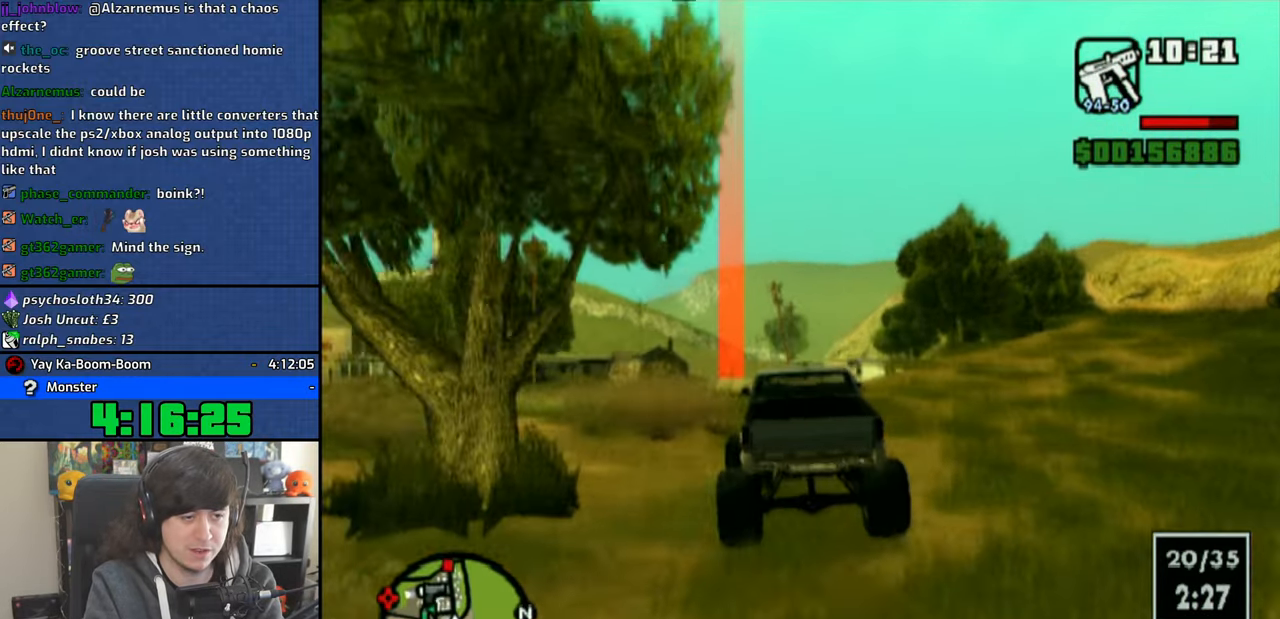
{"buttons": ["CROSS"], "left_stick": "center", "right_stick": "center", "events": [[50, "left_stick", "center"]]}
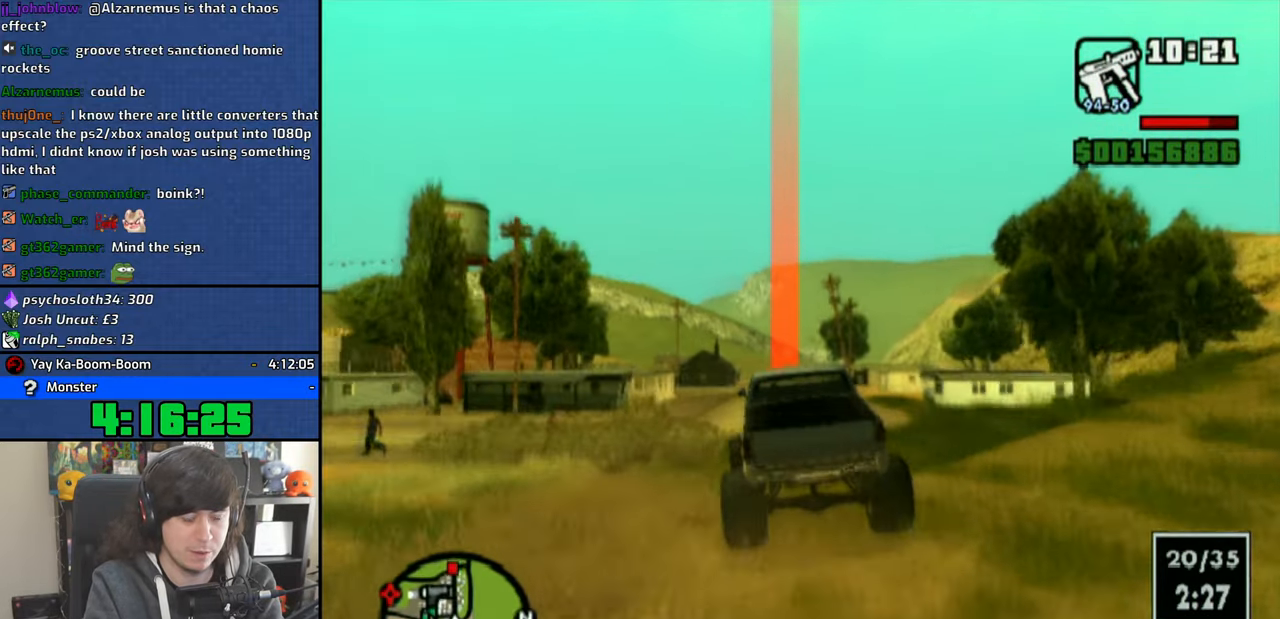
{"buttons": ["CROSS"], "left_stick": "right", "right_stick": "center", "events": [[483, "left_stick", "right"]]}
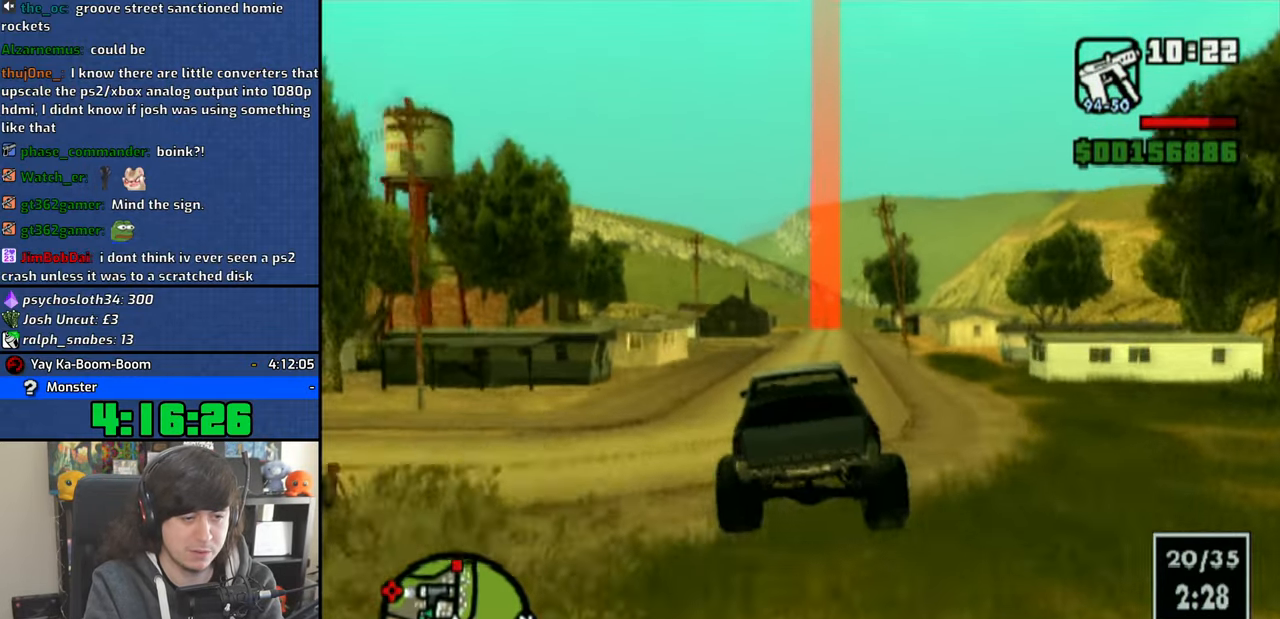
{"buttons": ["CROSS"], "left_stick": "center", "right_stick": "center", "events": [[100, "left_stick", "center"]]}
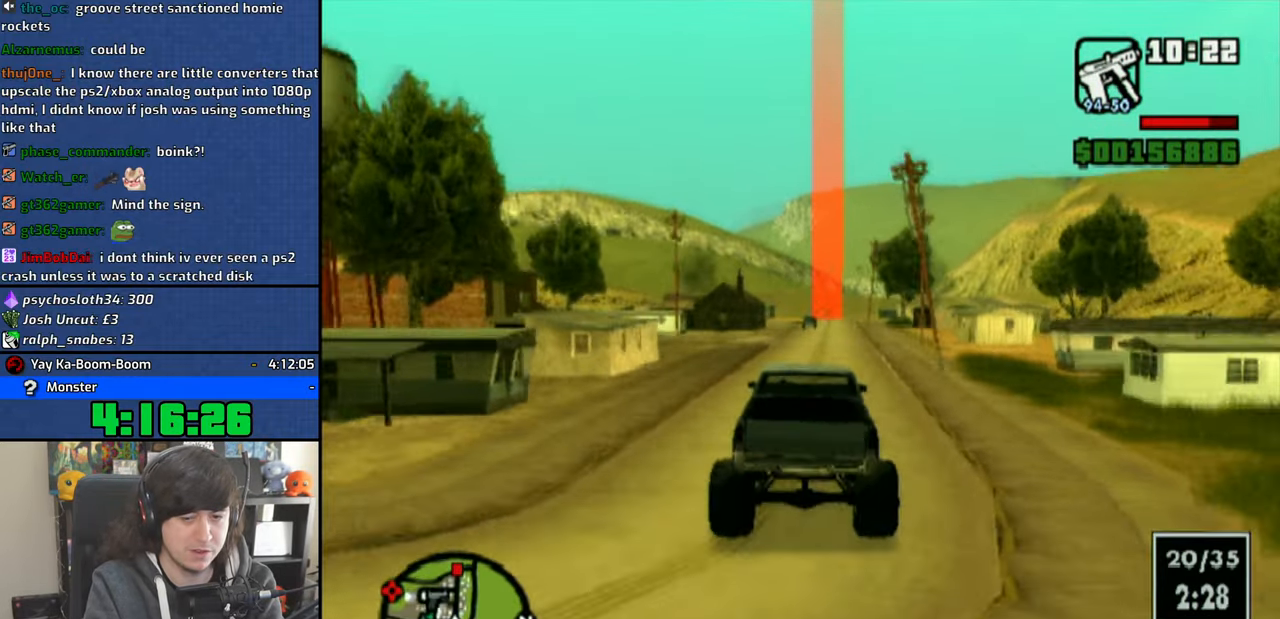
{"buttons": ["CROSS"], "left_stick": "center", "right_stick": "center", "events": [[33, "left_stick", "right"], [283, "left_stick", "center"]]}
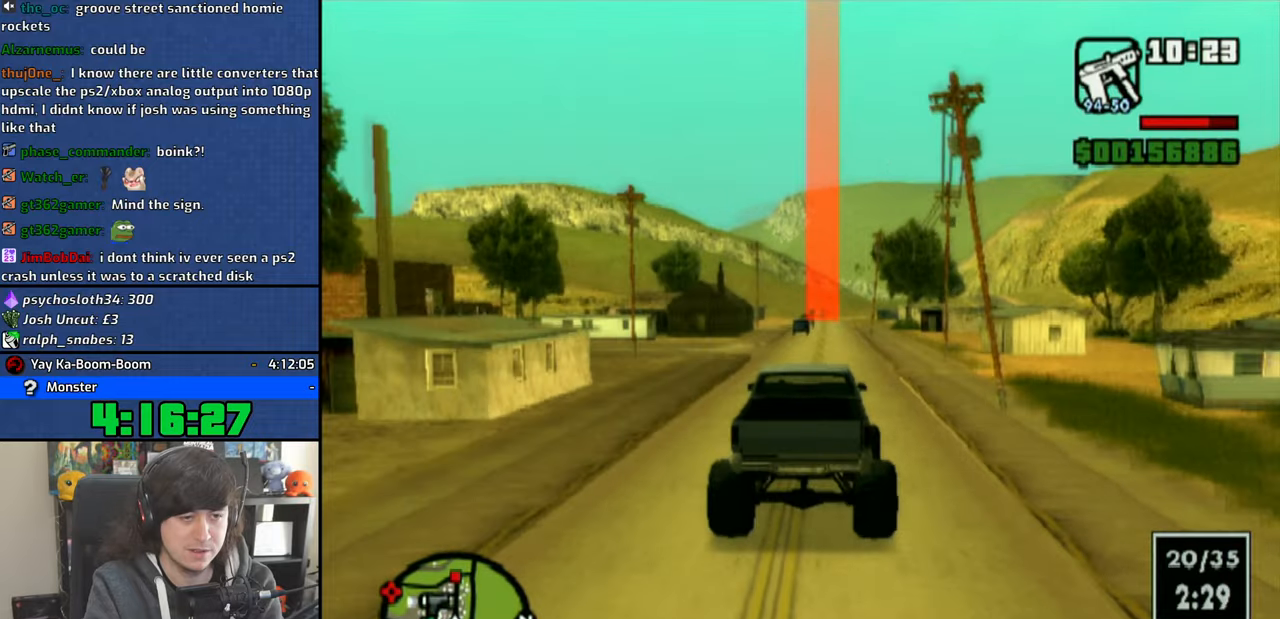
{"buttons": ["CROSS"], "left_stick": "center", "right_stick": "center", "events": [[50, "left_stick", "right"], [150, "left_stick", "center"]]}
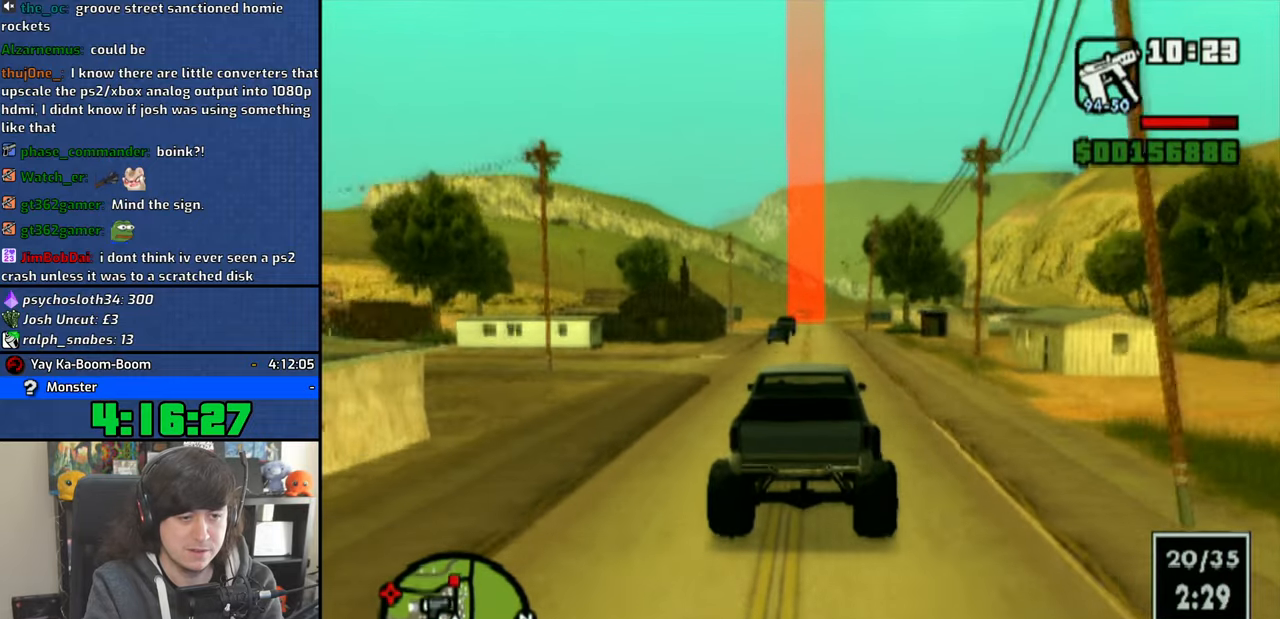
{"buttons": ["CROSS"], "left_stick": "center", "right_stick": "center", "events": []}
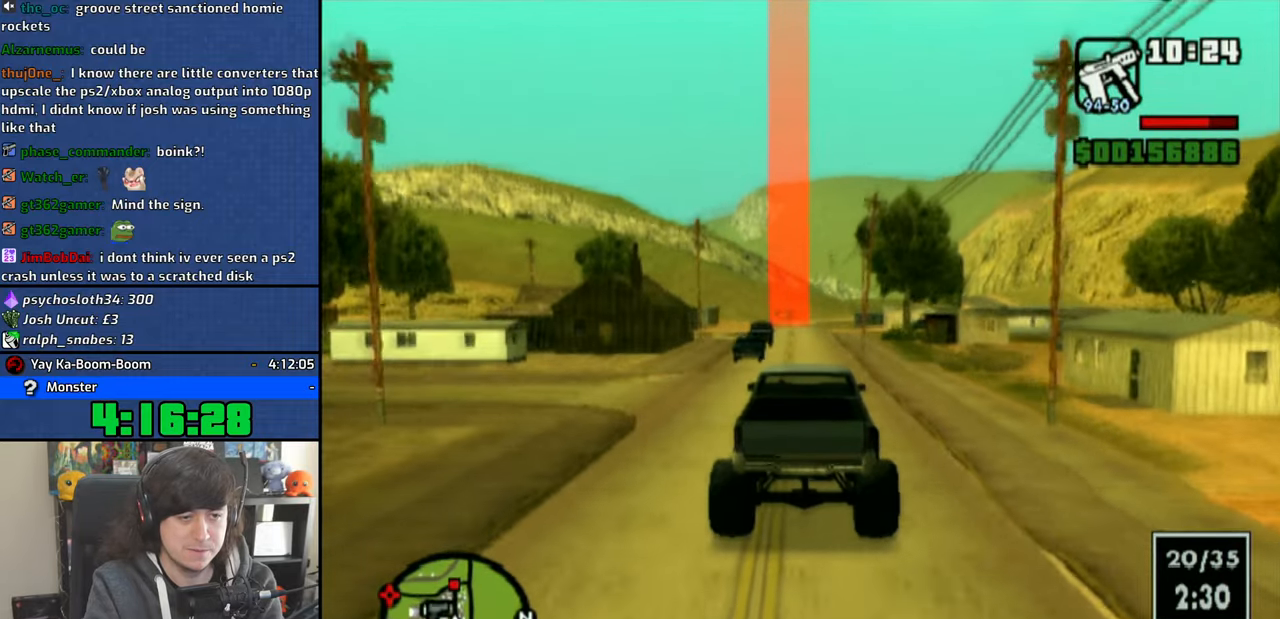
{"buttons": ["CROSS"], "left_stick": "center", "right_stick": "center", "events": []}
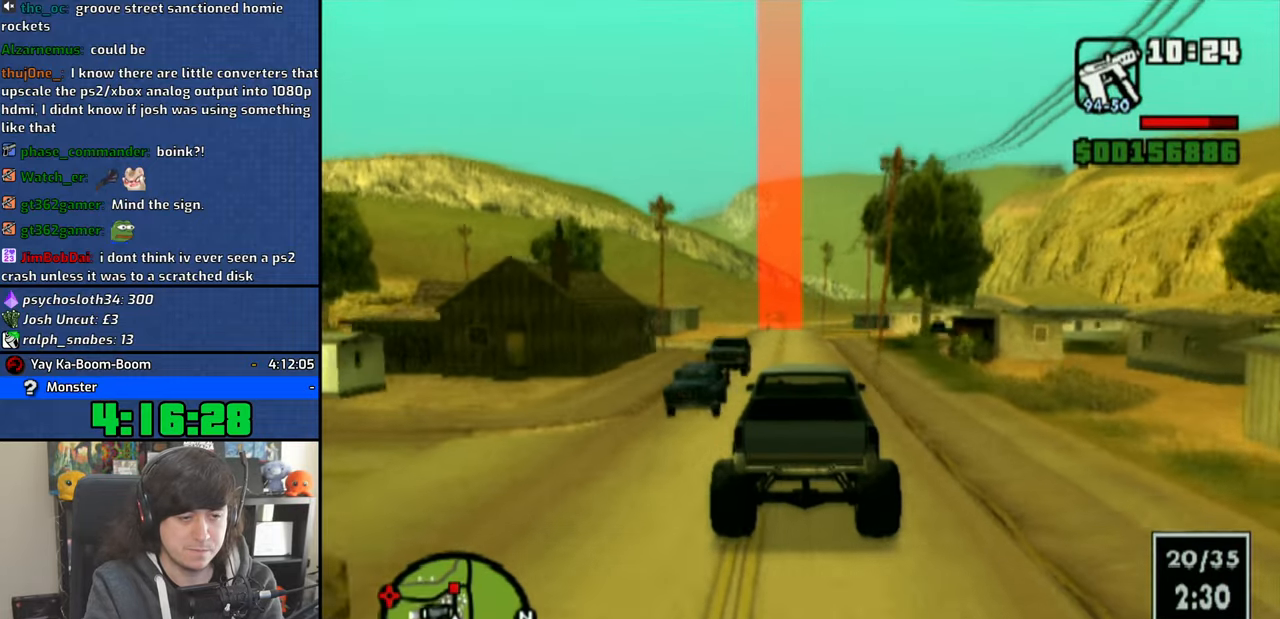
{"buttons": ["CROSS"], "left_stick": "center", "right_stick": "center", "events": []}
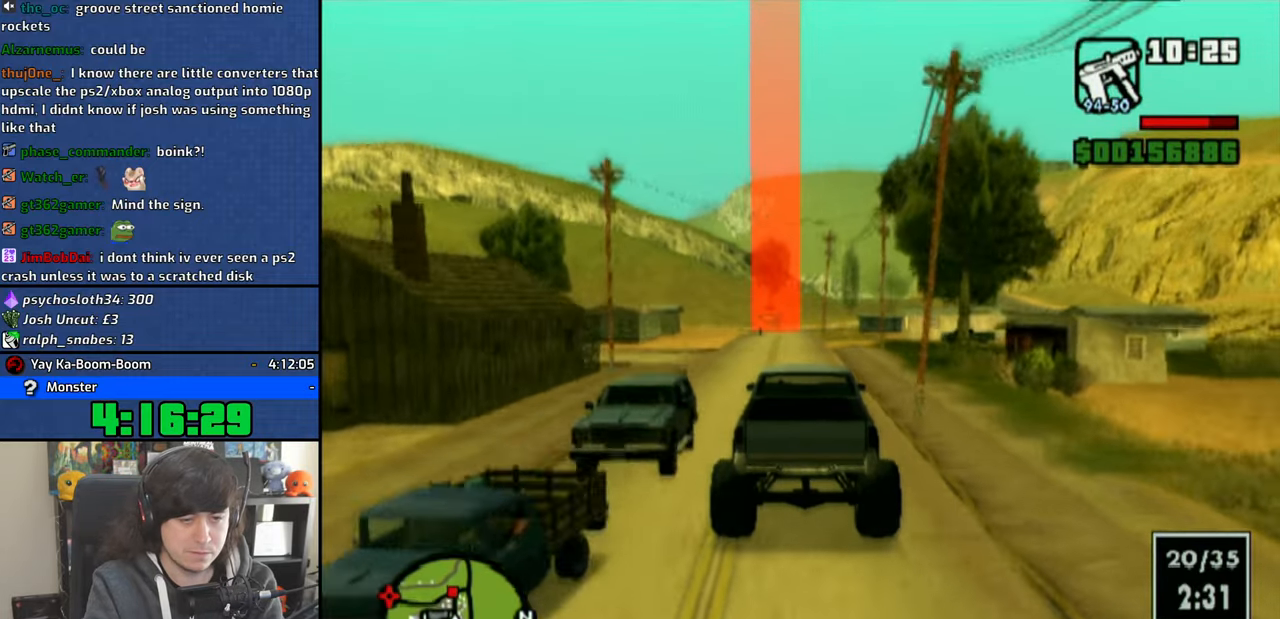
{"buttons": ["CROSS"], "left_stick": "center", "right_stick": "center", "events": [[133, "left_stick", "left"], [233, "left_stick", "center"]]}
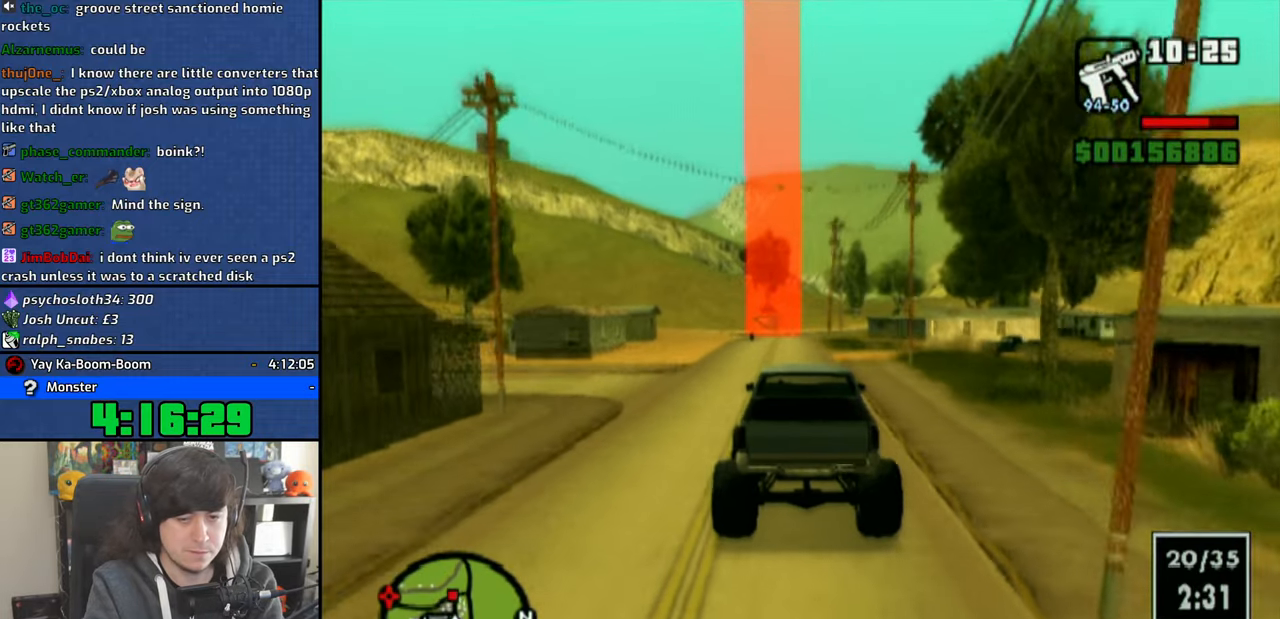
{"buttons": ["CROSS"], "left_stick": "center", "right_stick": "center", "events": []}
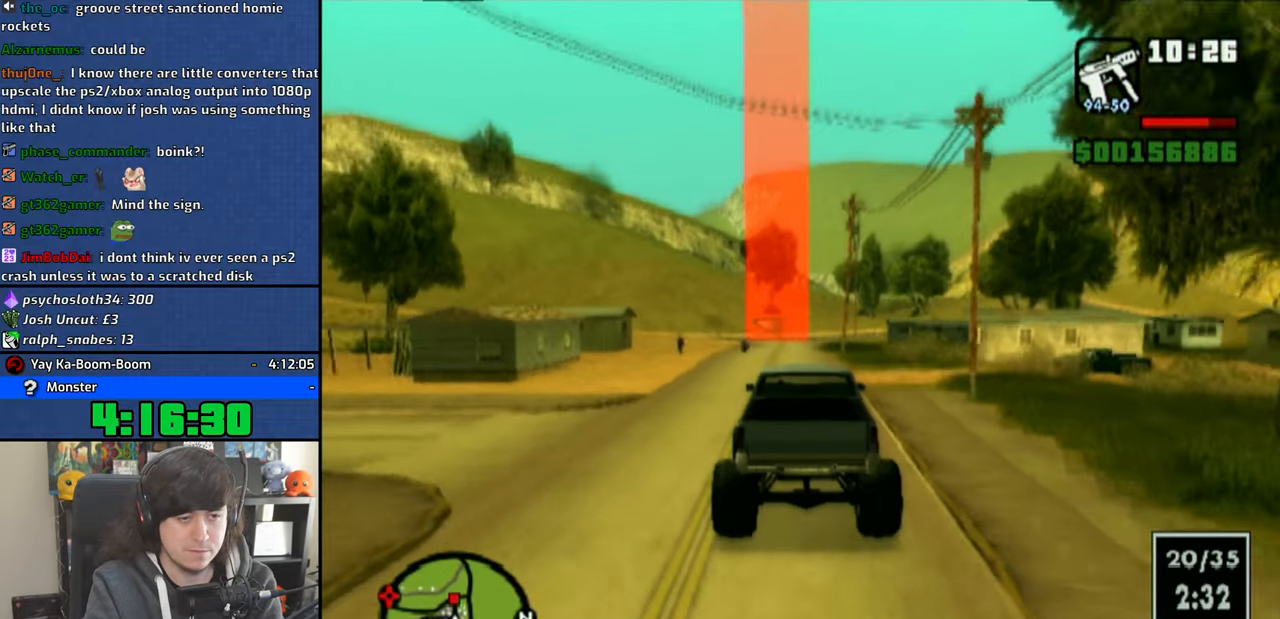
{"buttons": ["CROSS"], "left_stick": "center", "right_stick": "center", "events": []}
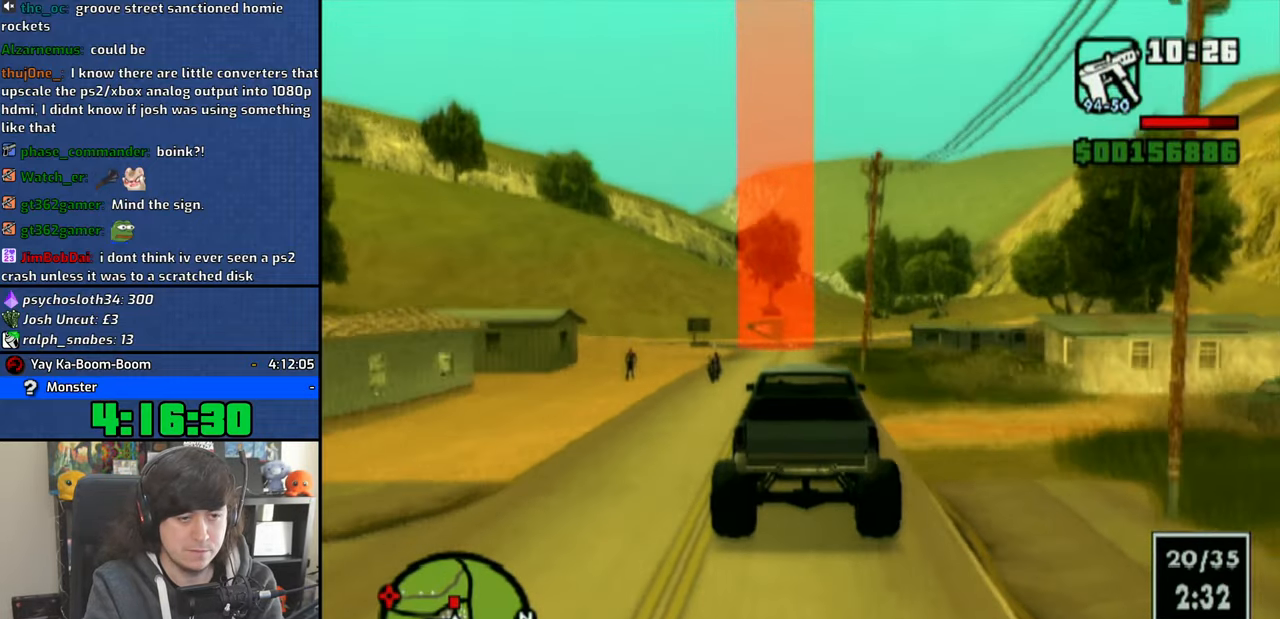
{"buttons": ["CROSS"], "left_stick": "center", "right_stick": "center", "events": []}
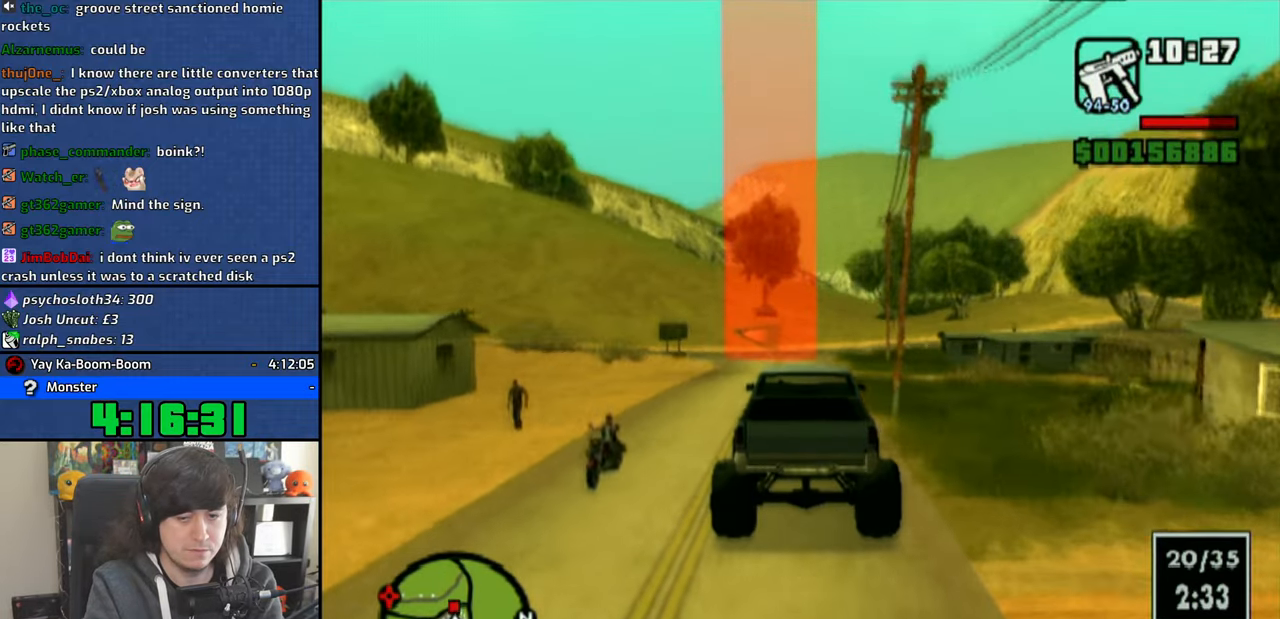
{"buttons": ["CROSS"], "left_stick": "left", "right_stick": "center", "events": [[266, "left_stick", "left"]]}
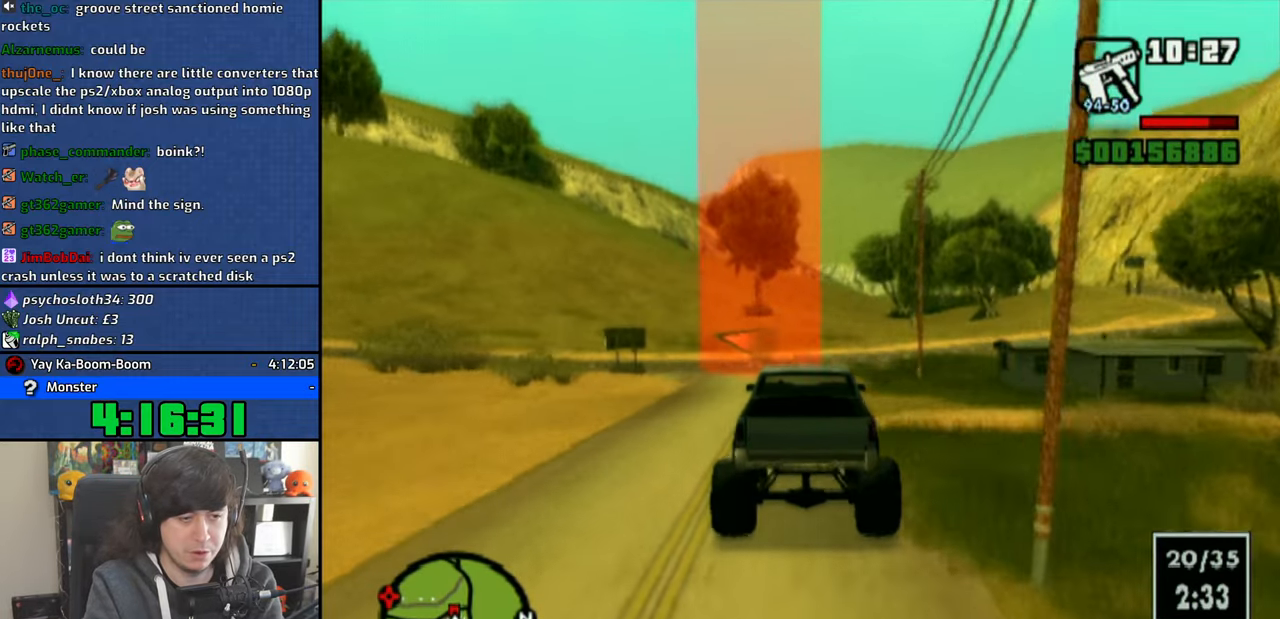
{"buttons": ["CROSS"], "left_stick": "up-left", "right_stick": "center", "events": [[183, "left_stick", "center"], [233, "left_stick", "left"], [366, "left_stick", "center"], [450, "left_stick", "up-left"]]}
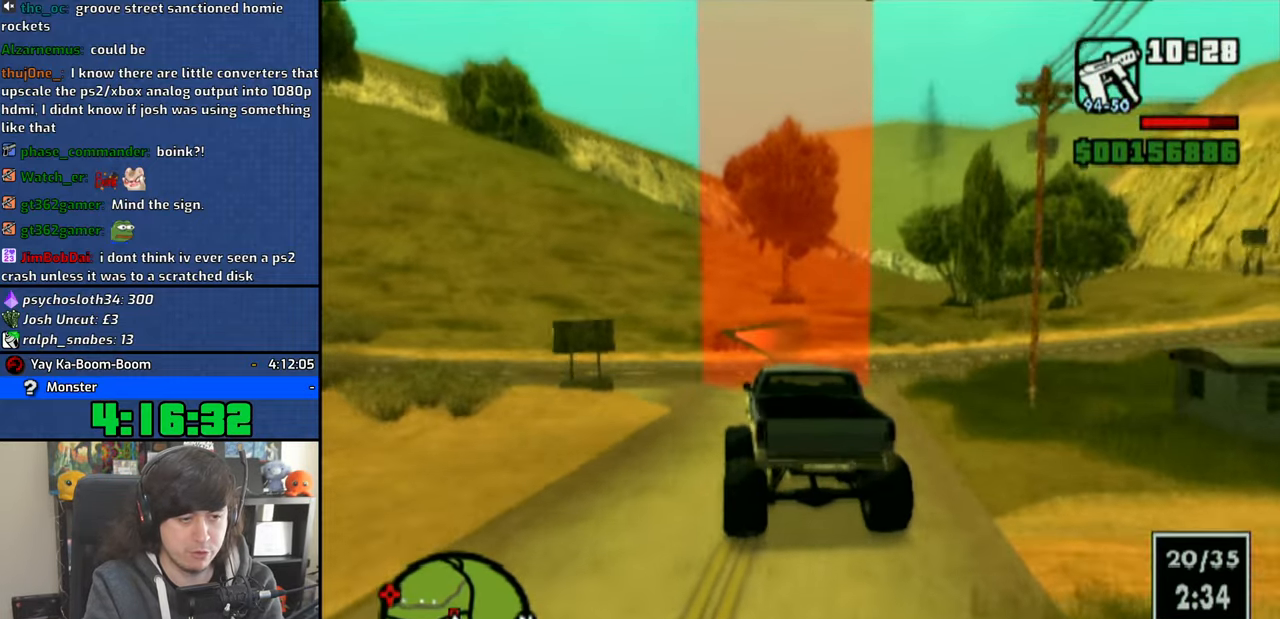
{"buttons": ["CROSS"], "left_stick": "up-left", "right_stick": "center", "events": []}
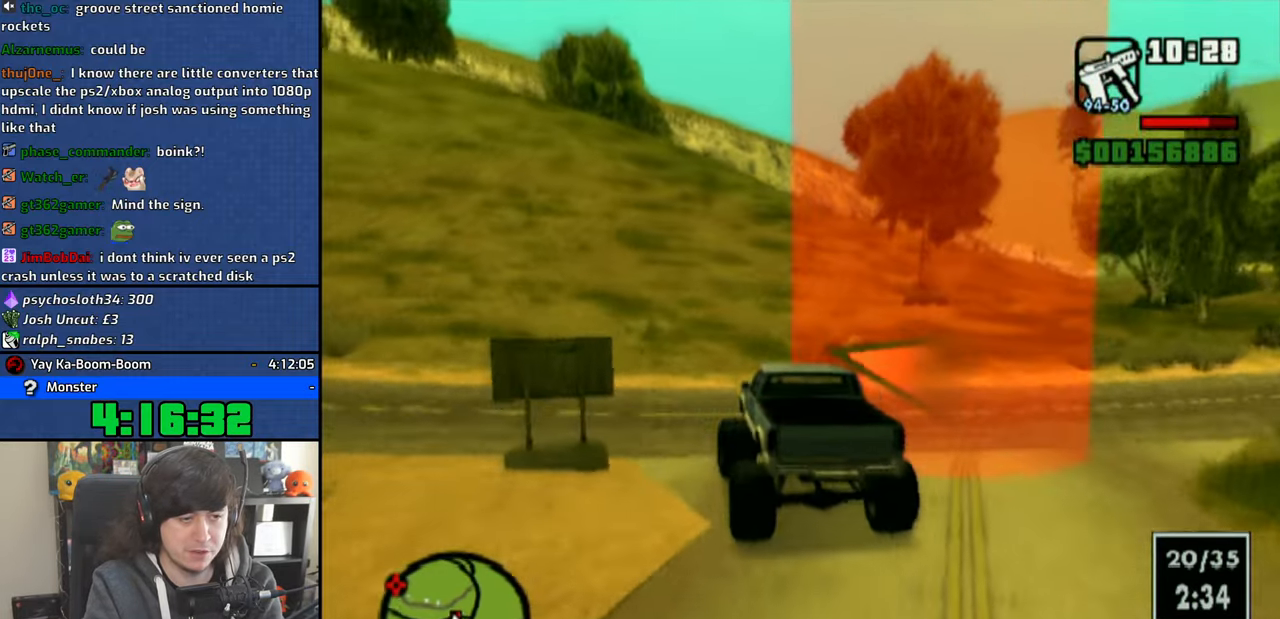
{"buttons": ["CROSS"], "left_stick": "center", "right_stick": "center", "events": [[466, "left_stick", "center"]]}
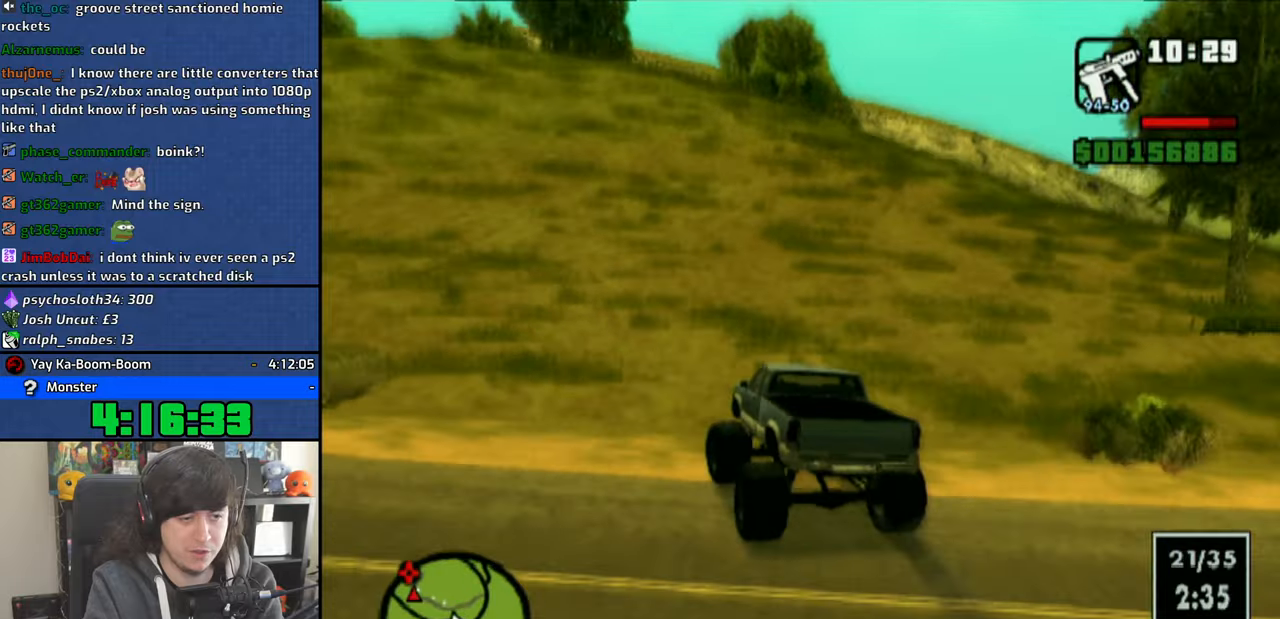
{"buttons": ["CROSS"], "left_stick": "center", "right_stick": "center", "events": [[66, "left_stick", "up-left"], [200, "left_stick", "center"], [316, "left_stick", "up-left"], [500, "left_stick", "center"]]}
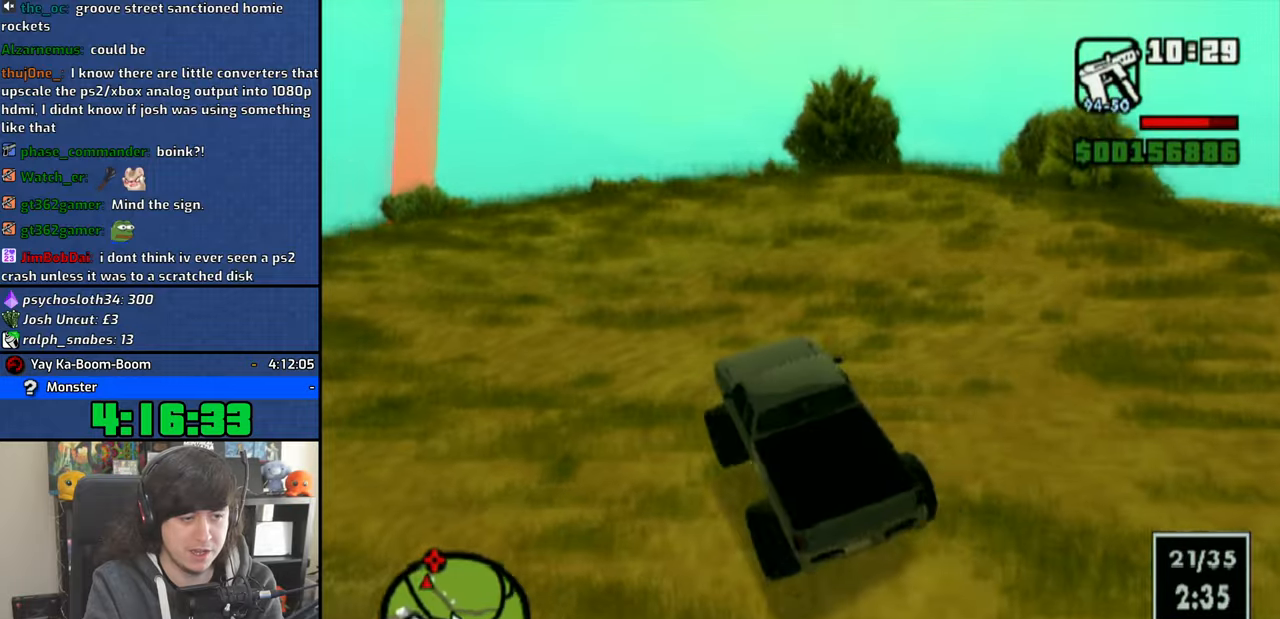
{"buttons": ["CROSS"], "left_stick": "center", "right_stick": "center", "events": []}
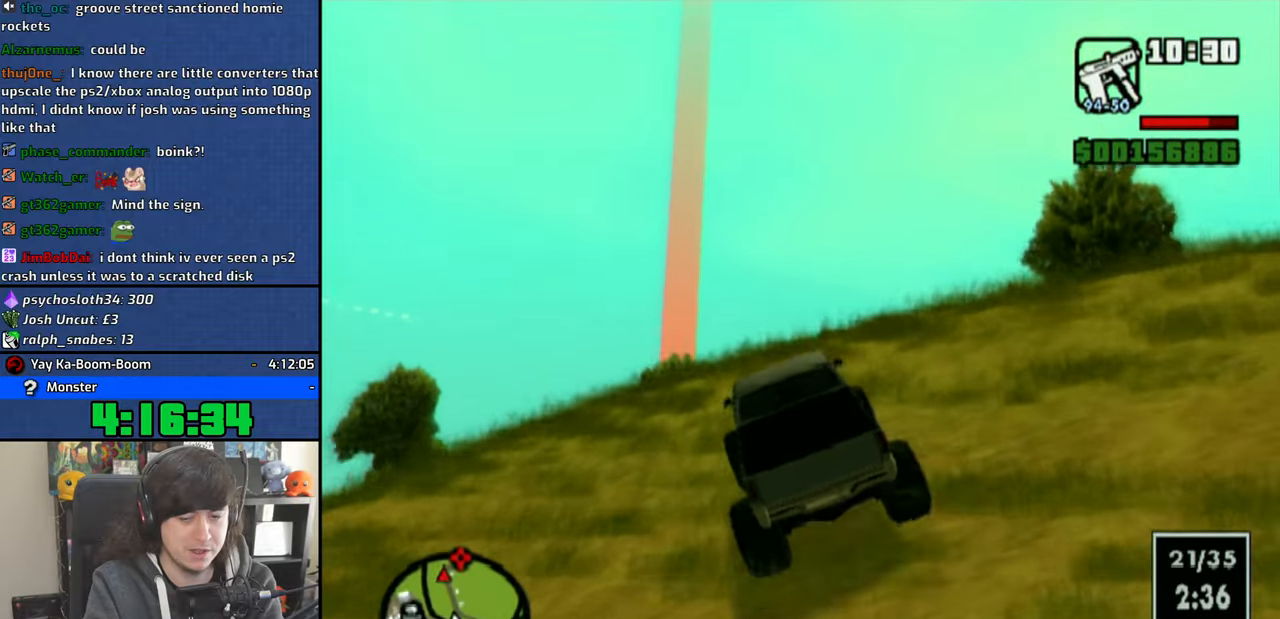
{"buttons": ["CROSS"], "left_stick": "center", "right_stick": "center", "events": []}
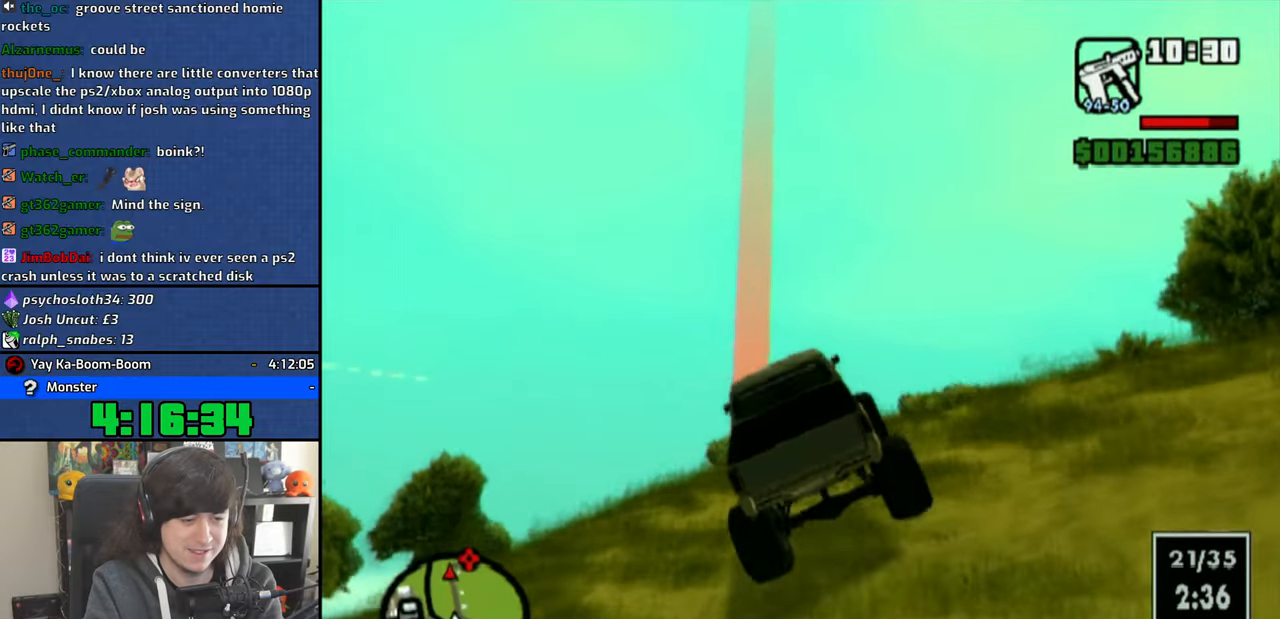
{"buttons": ["CROSS"], "left_stick": "center", "right_stick": "center", "events": []}
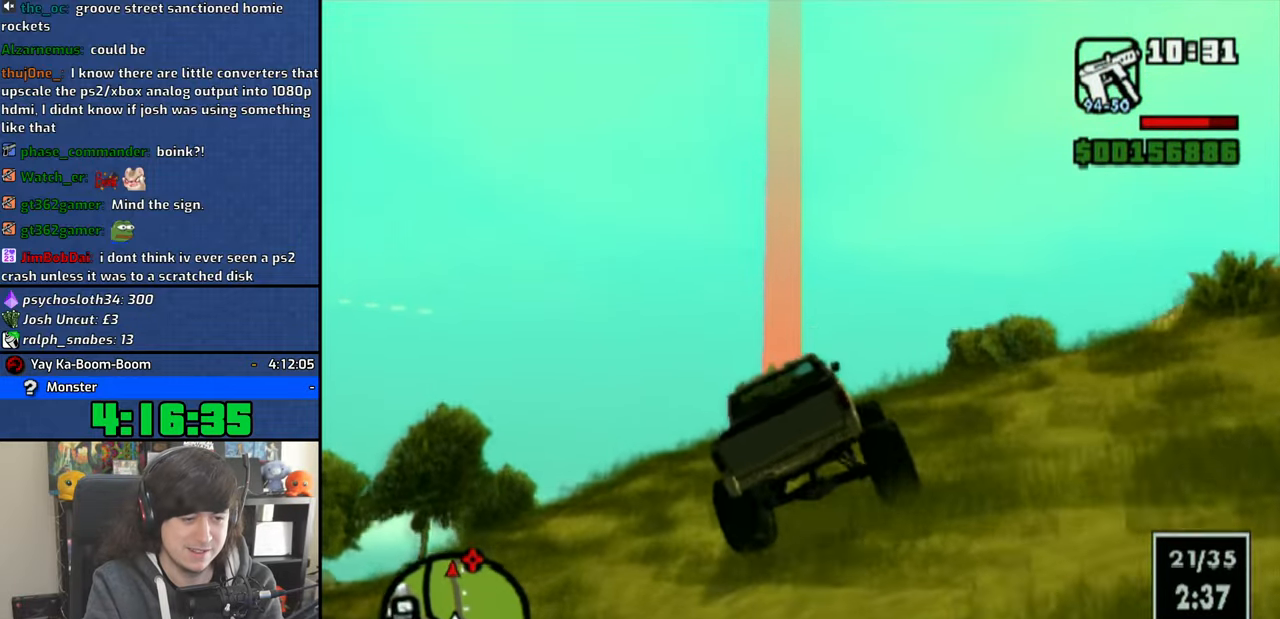
{"buttons": ["CROSS"], "left_stick": "center", "right_stick": "center", "events": [[266, "left_stick", "left"], [333, "left_stick", "center"]]}
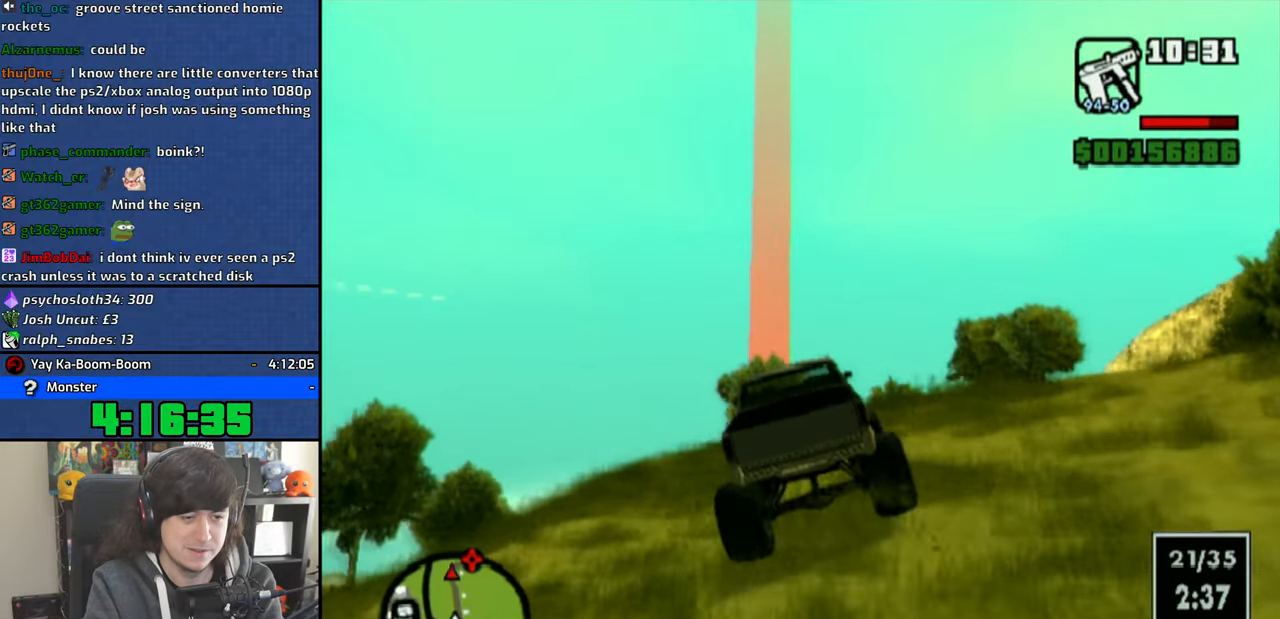
{"buttons": ["CROSS"], "left_stick": "center", "right_stick": "center", "events": []}
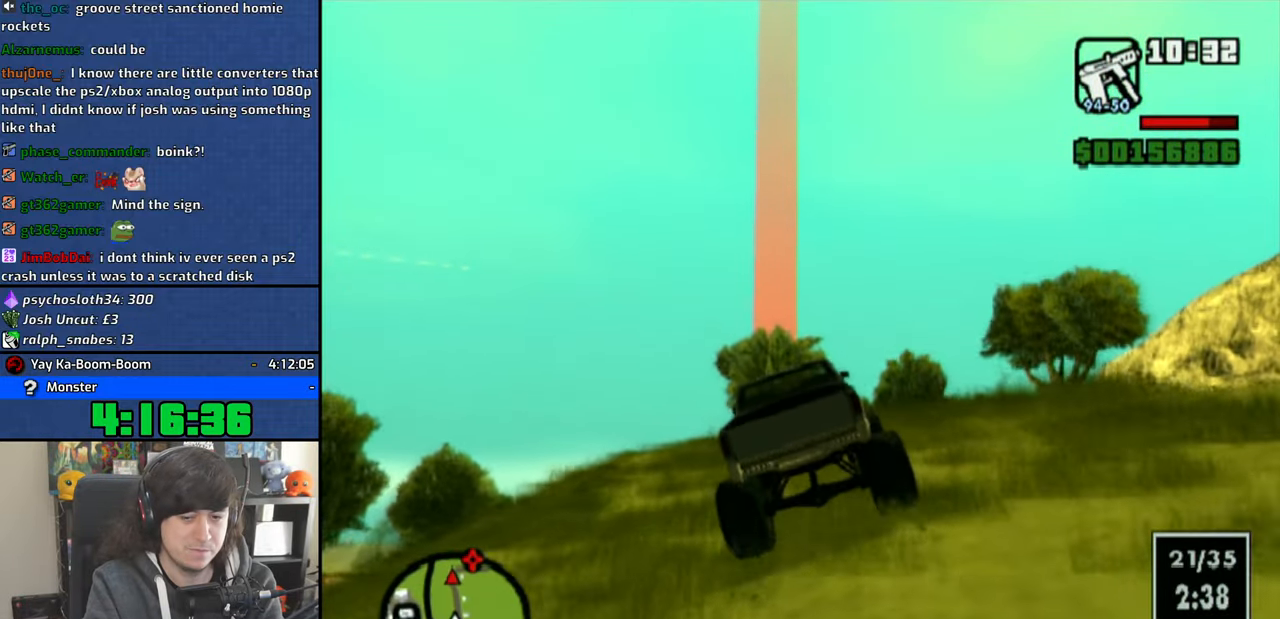
{"buttons": ["CROSS"], "left_stick": "center", "right_stick": "center", "events": []}
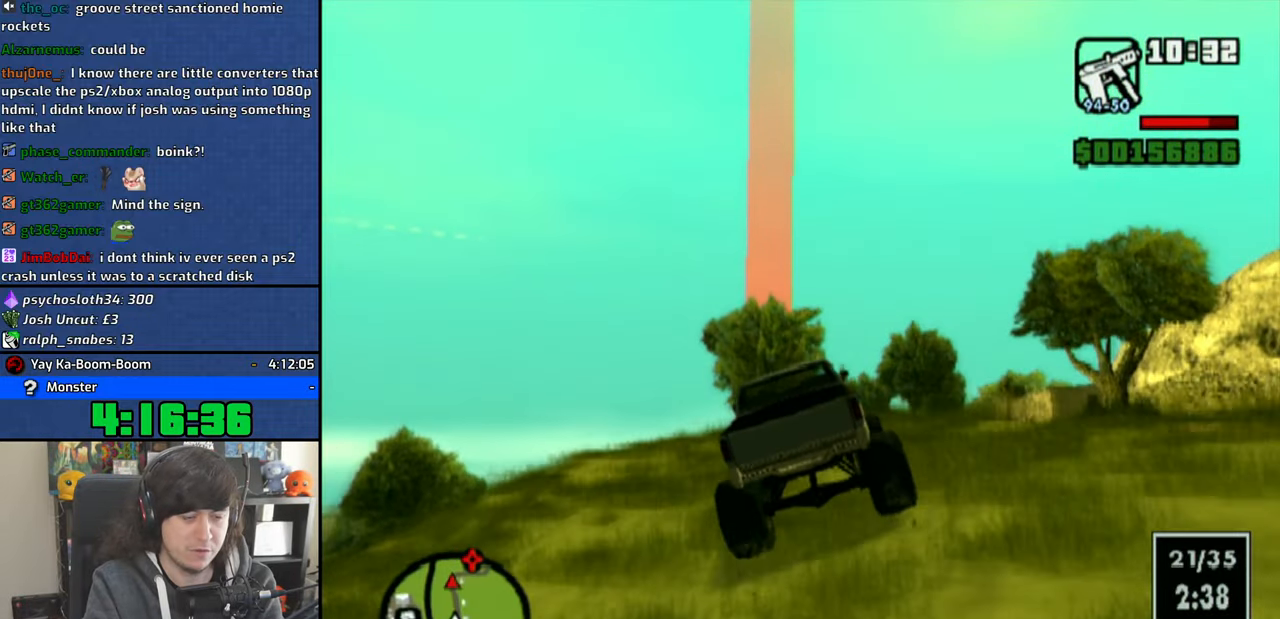
{"buttons": ["CROSS"], "left_stick": "center", "right_stick": "center", "events": [[266, "left_stick", "right"], [366, "left_stick", "center"]]}
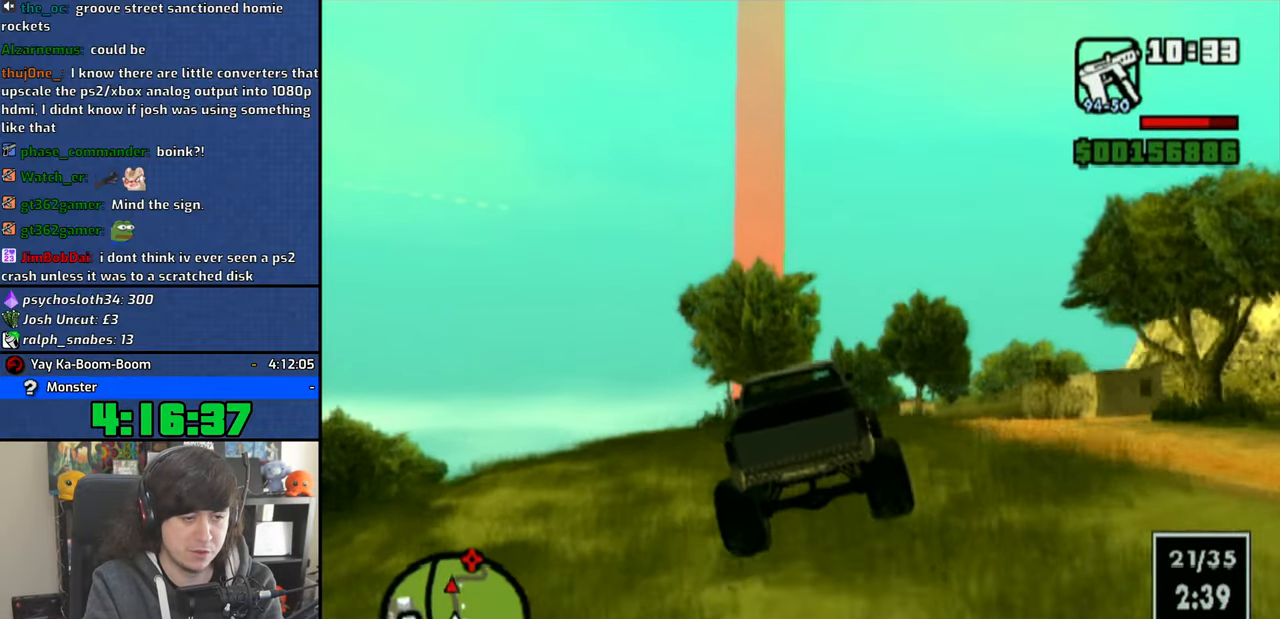
{"buttons": ["CROSS"], "left_stick": "center", "right_stick": "center", "events": []}
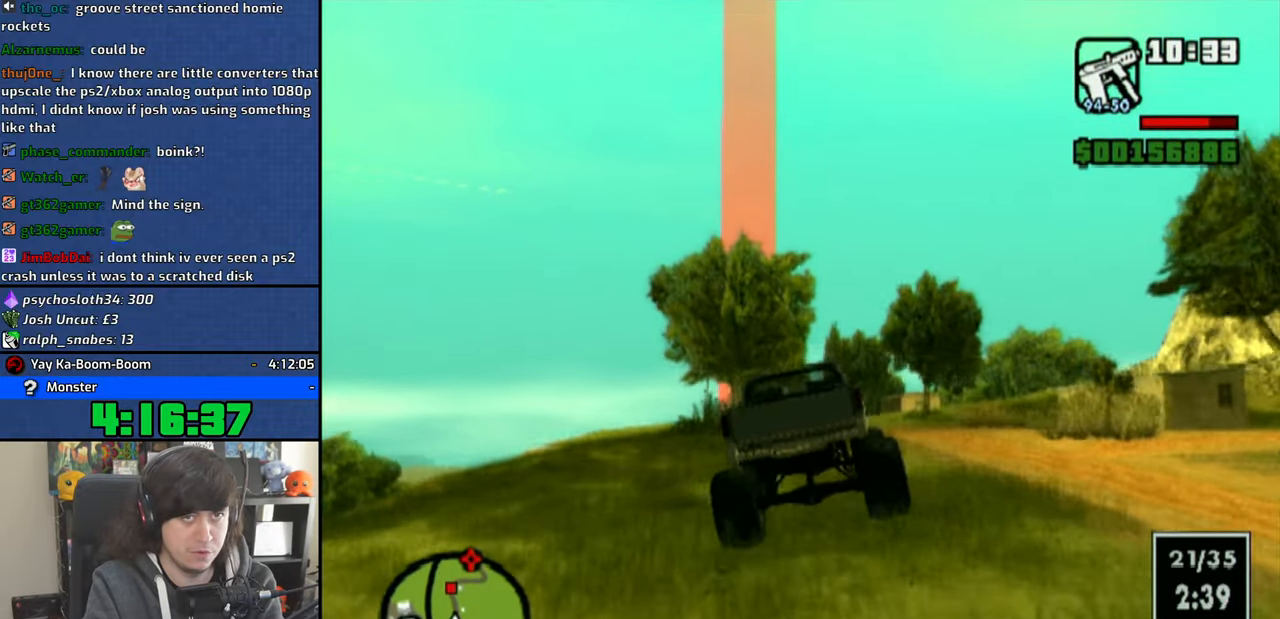
{"buttons": ["CROSS"], "left_stick": "center", "right_stick": "center", "events": []}
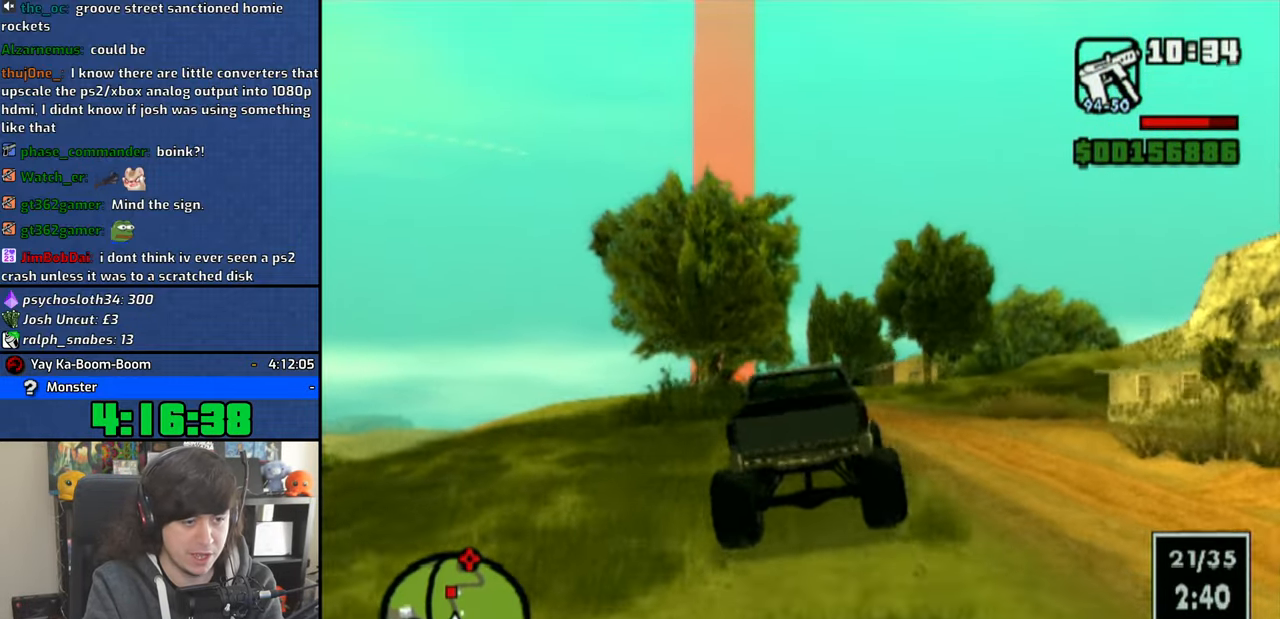
{"buttons": ["CROSS"], "left_stick": "center", "right_stick": "center", "events": [[350, "left_stick", "up-left"], [433, "left_stick", "center"]]}
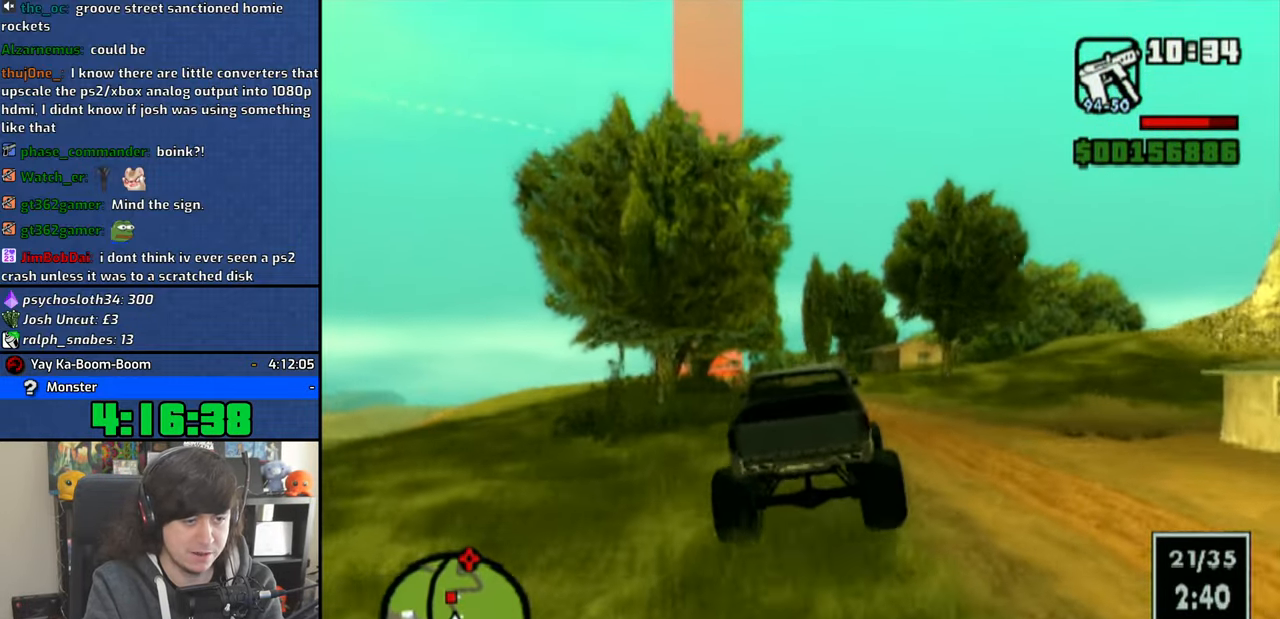
{"buttons": ["CROSS"], "left_stick": "center", "right_stick": "center", "events": [[183, "left_stick", "up-left"], [300, "left_stick", "center"]]}